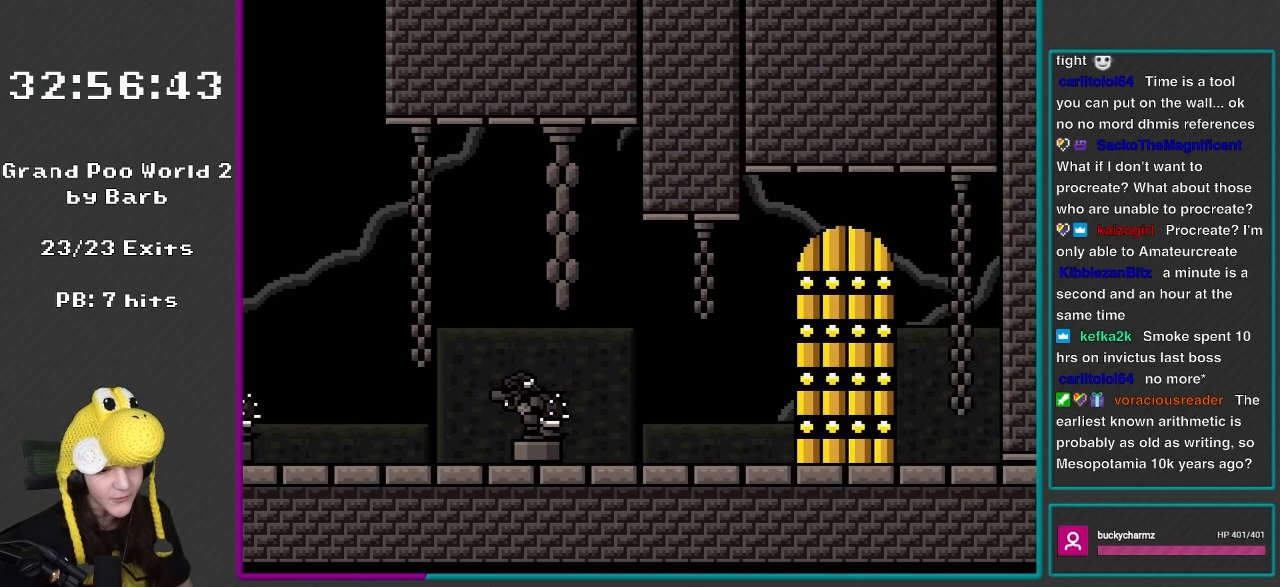
Gameplay with a controller (Nintendo layout); each line is a JSON object with the inputs held at the frame after it. "events" lists button and stick changes between this image and that frame as [ms after this image, input, new state], when the widget could be followed in between. Not read: L3 R3.
{"buttons": ["Y", "DPAD_RIGHT"], "events": [[83, "B", "up"], [417, "DPAD_RIGHT", "down"], [417, "Y", "down"]]}
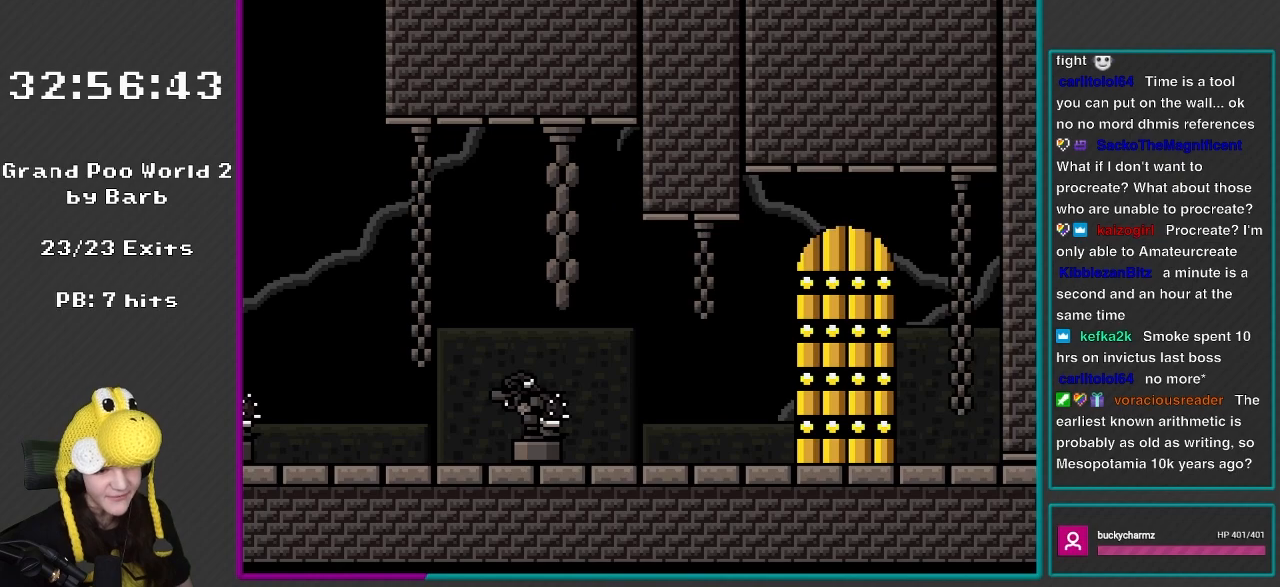
{"buttons": ["Y", "DPAD_RIGHT"], "events": []}
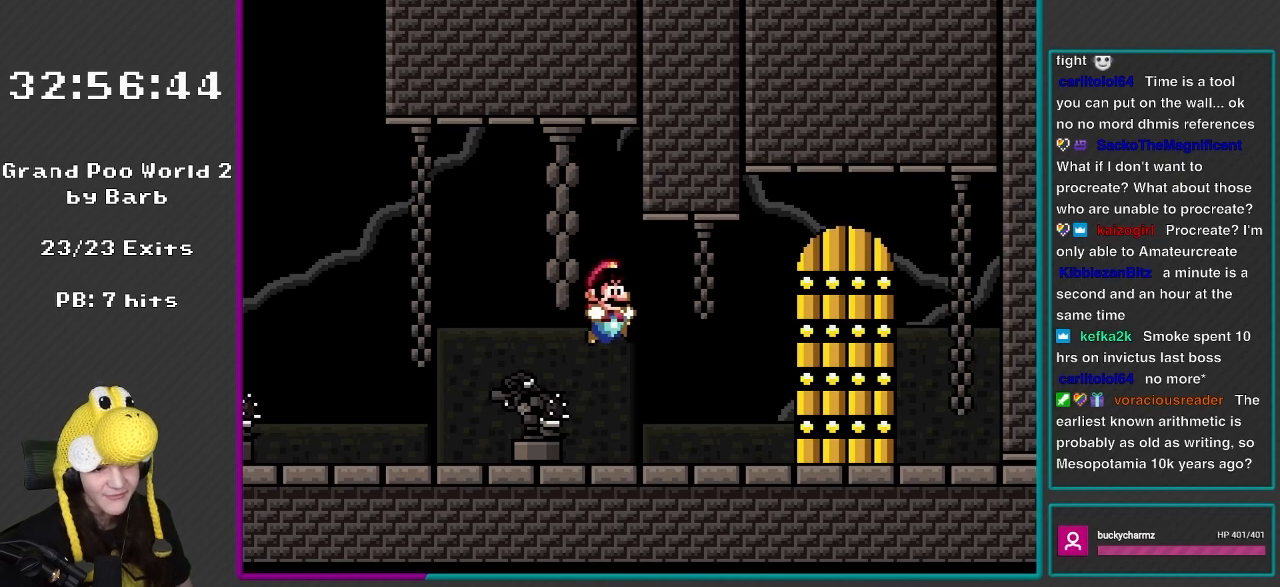
{"buttons": ["Y", "DPAD_UP"], "events": [[417, "DPAD_RIGHT", "up"], [450, "DPAD_UP", "down"]]}
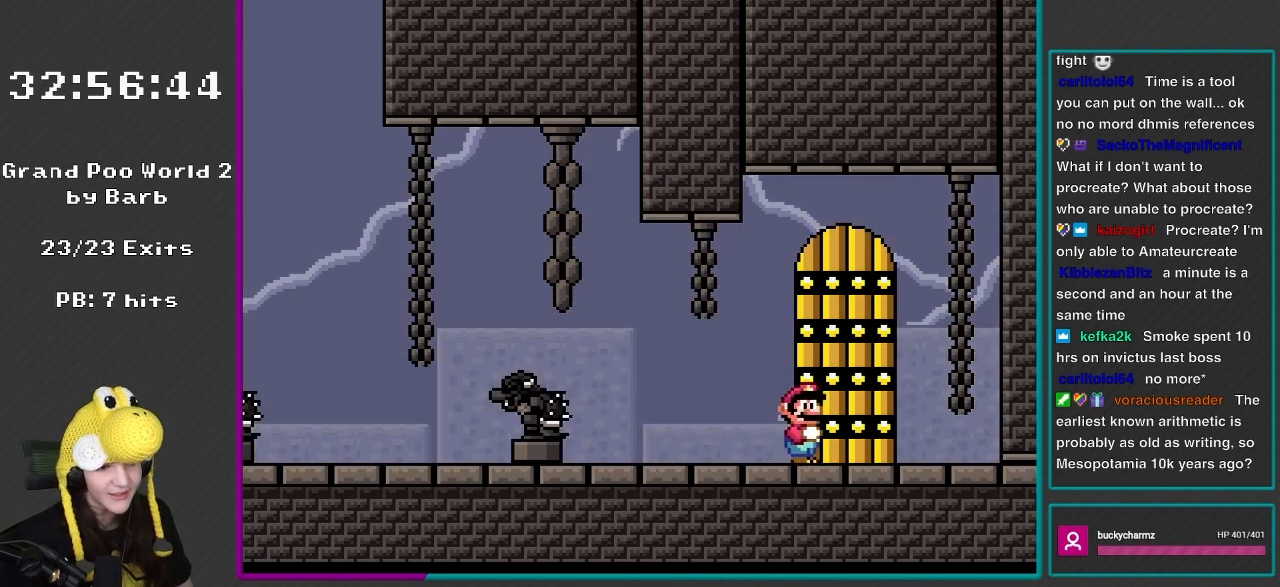
{"buttons": ["Y", "DPAD_UP", "DPAD_RIGHT"], "events": [[117, "DPAD_UP", "up"], [233, "DPAD_UP", "down"], [283, "DPAD_LEFT", "down"], [350, "DPAD_LEFT", "up"], [383, "DPAD_UP", "up"], [483, "DPAD_RIGHT", "down"], [483, "DPAD_UP", "down"]]}
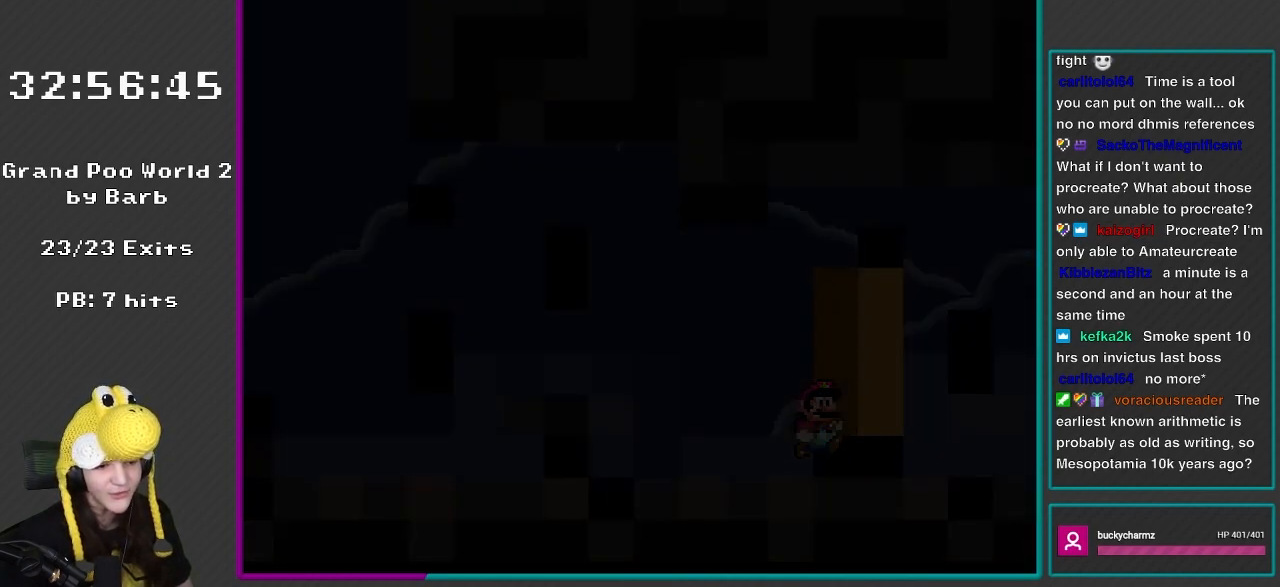
{"buttons": ["L1"], "events": [[50, "DPAD_RIGHT", "up"], [183, "DPAD_UP", "up"], [200, "Y", "up"], [217, "L1", "down"]]}
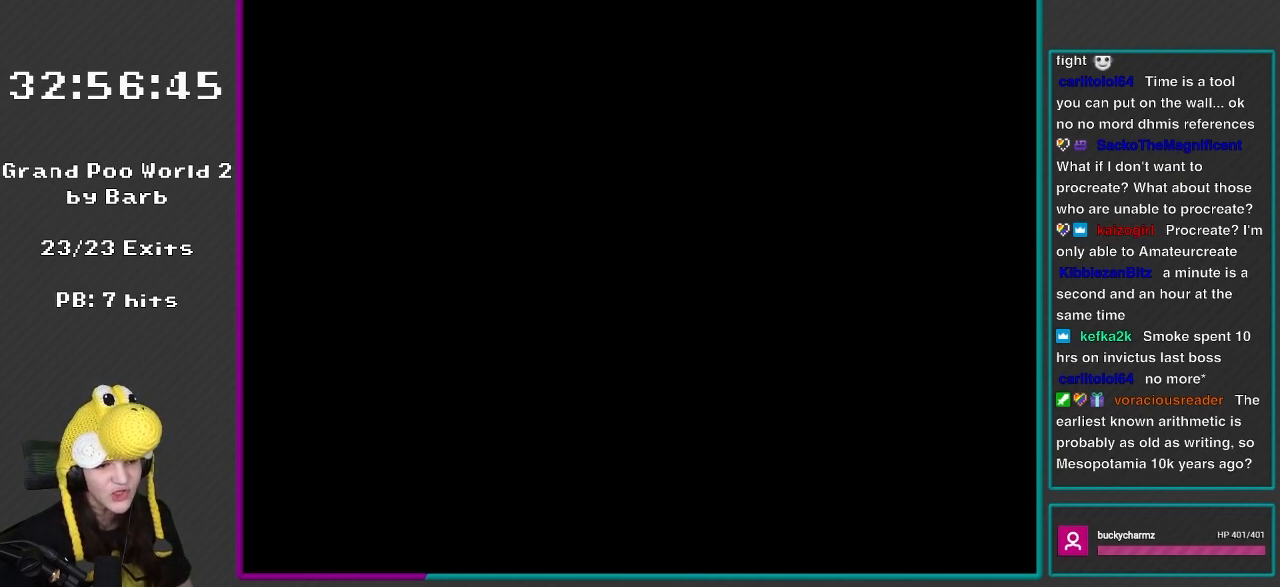
{"buttons": ["Y", "R1"], "events": [[67, "L1", "up"], [283, "R1", "down"], [400, "Y", "down"], [417, "L1", "down"], [450, "L1", "up"]]}
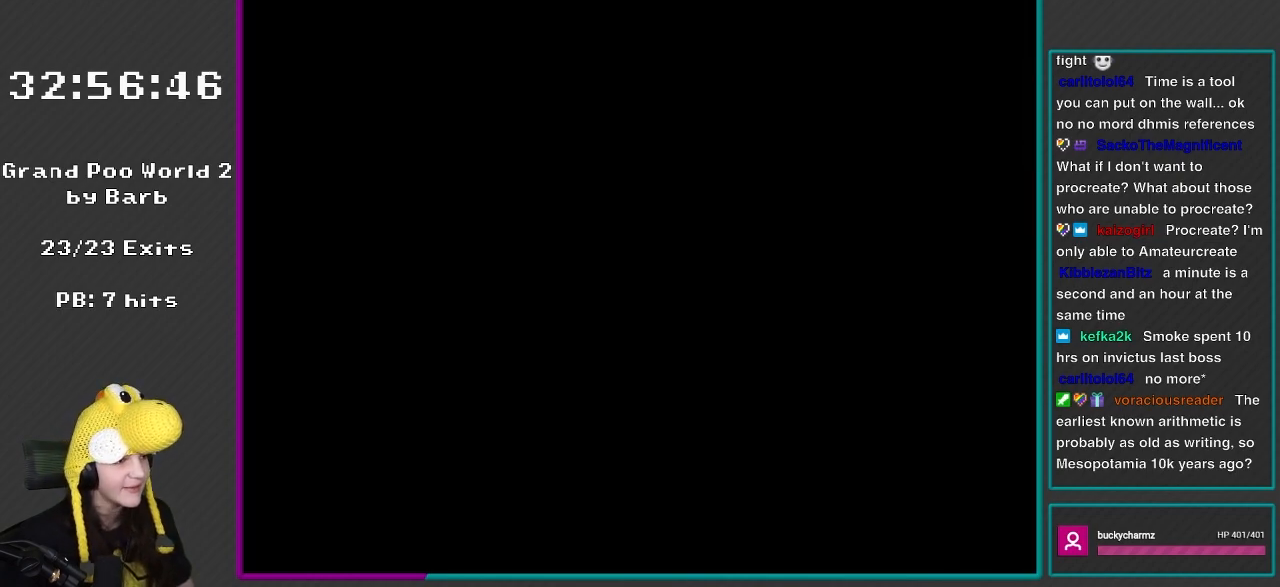
{"buttons": ["Y", "L1", "R1"], "events": [[67, "Y", "up"], [100, "L1", "down"], [150, "R1", "up"], [183, "Y", "down"], [317, "R1", "down"]]}
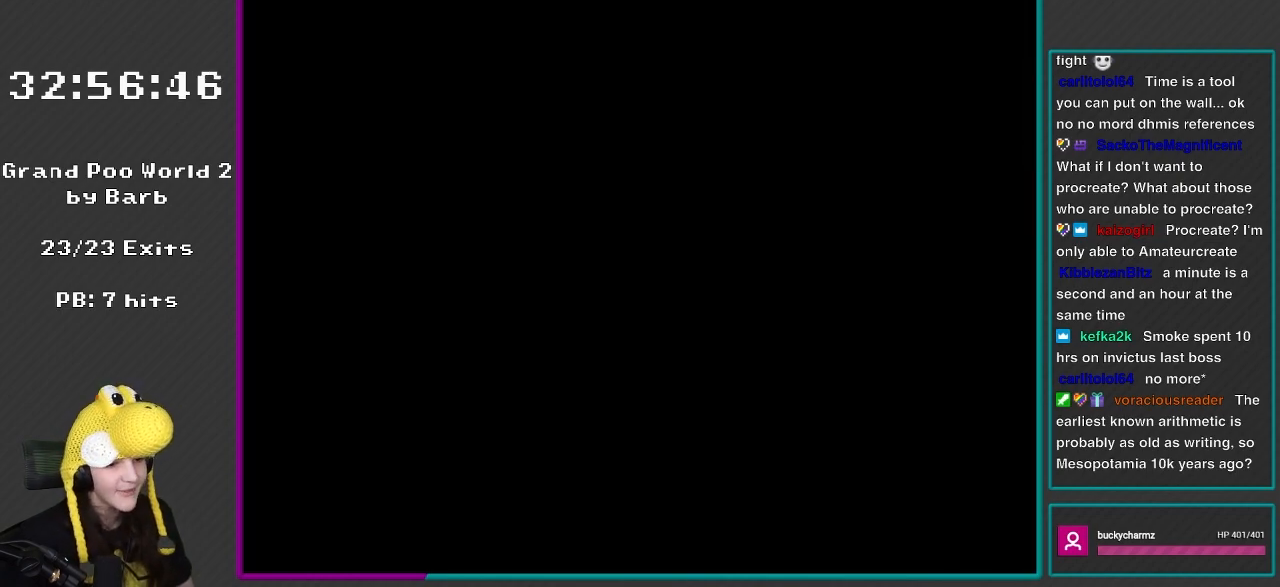
{"buttons": ["Y", "L1"], "events": [[17, "L1", "up"], [17, "R1", "up"], [50, "L1", "down"], [167, "R1", "down"], [367, "L1", "up"], [483, "L1", "down"], [483, "R1", "up"]]}
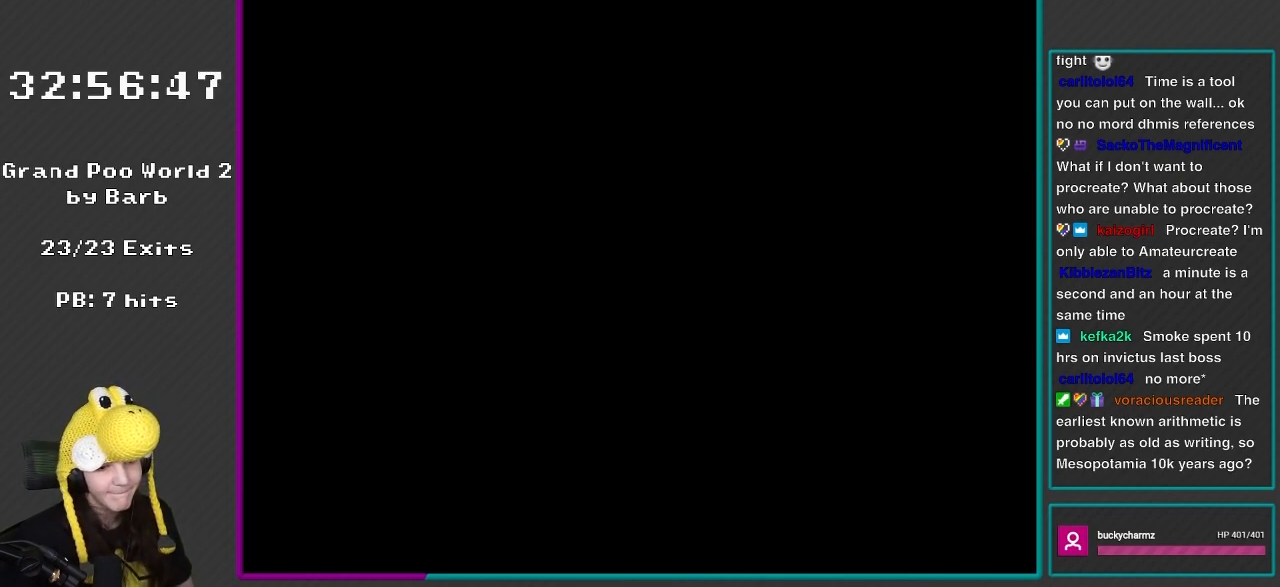
{"buttons": ["Y"], "events": [[200, "L1", "up"]]}
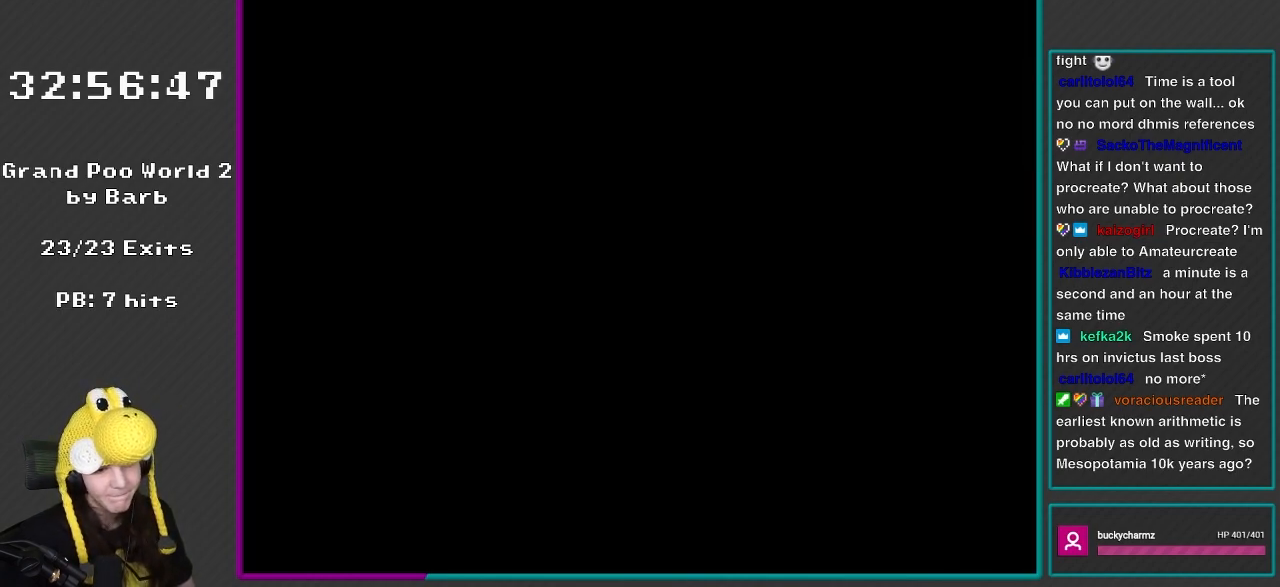
{"buttons": ["Y", "DPAD_RIGHT"], "events": [[17, "Y", "up"], [300, "Y", "down"], [333, "DPAD_RIGHT", "down"]]}
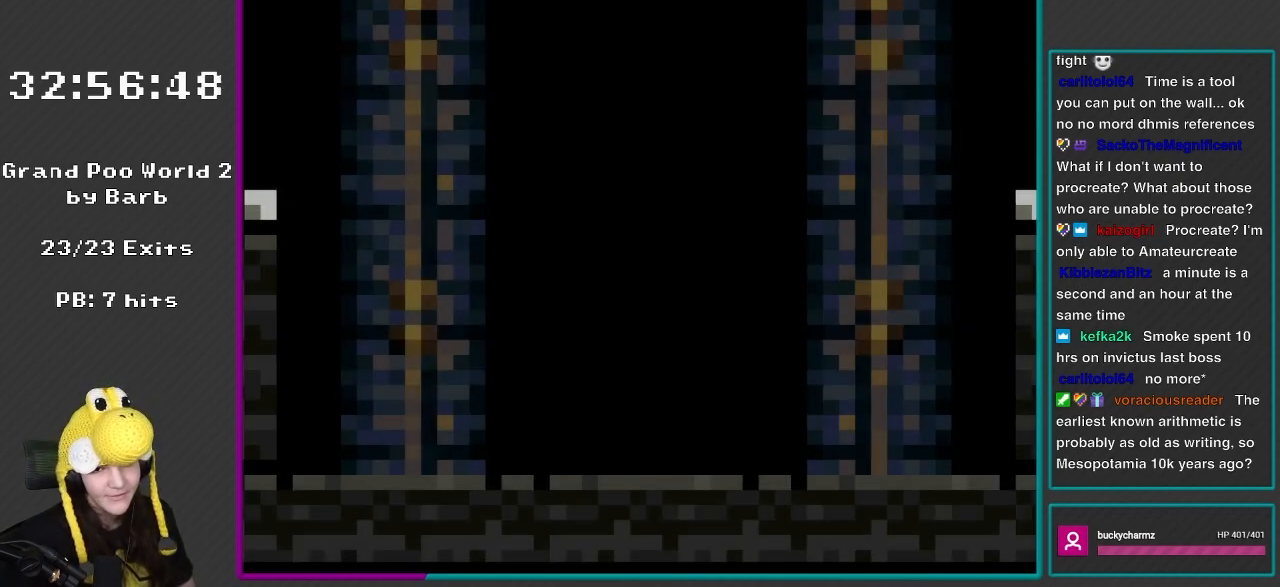
{"buttons": ["Y", "DPAD_RIGHT"], "events": []}
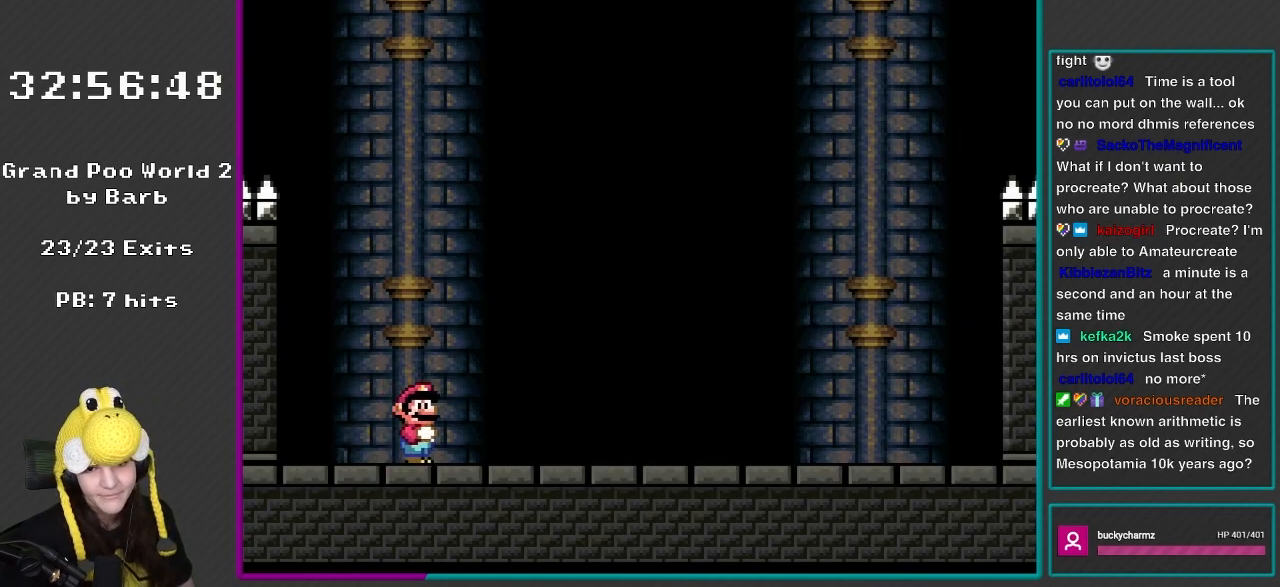
{"buttons": ["Y", "DPAD_LEFT"], "events": [[250, "DPAD_RIGHT", "up"], [433, "DPAD_LEFT", "down"]]}
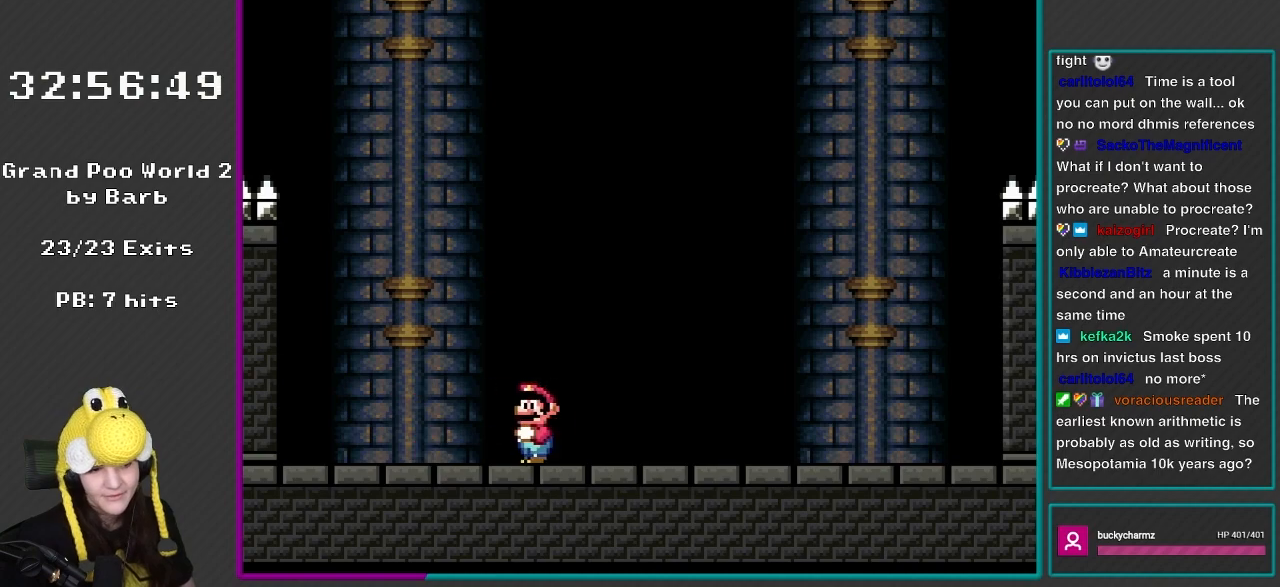
{"buttons": ["Y", "R1"], "events": [[100, "R1", "down"], [133, "DPAD_LEFT", "up"], [300, "DPAD_RIGHT", "down"], [433, "DPAD_RIGHT", "up"]]}
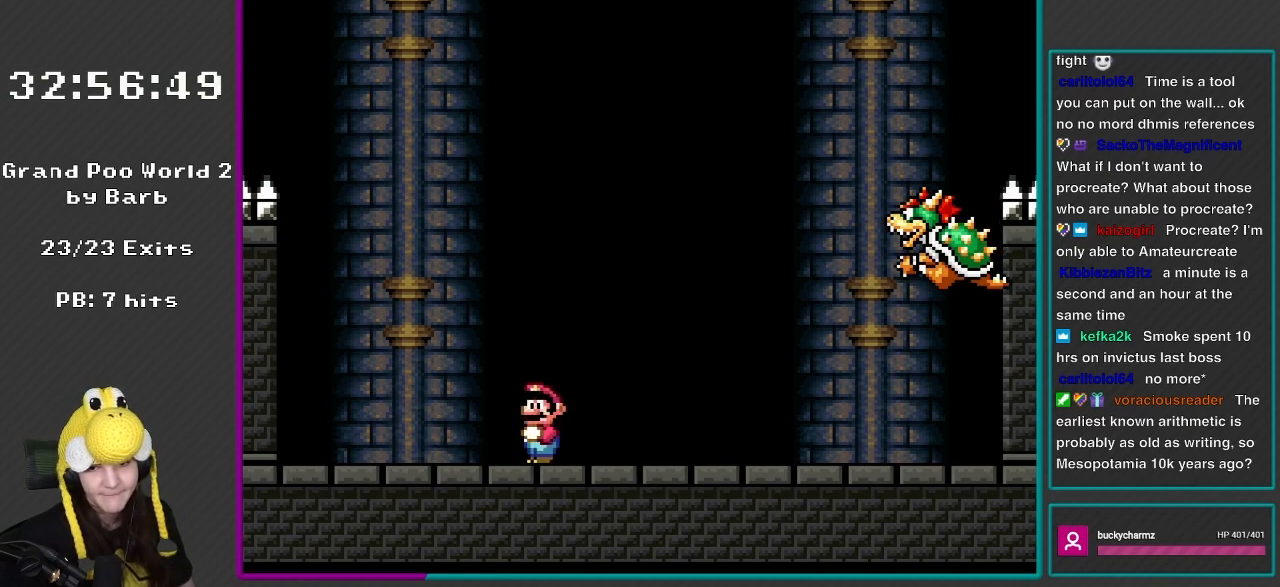
{"buttons": ["Y", "DPAD_RIGHT"], "events": [[67, "DPAD_LEFT", "down"], [167, "R1", "up"], [200, "DPAD_LEFT", "up"], [400, "DPAD_RIGHT", "down"]]}
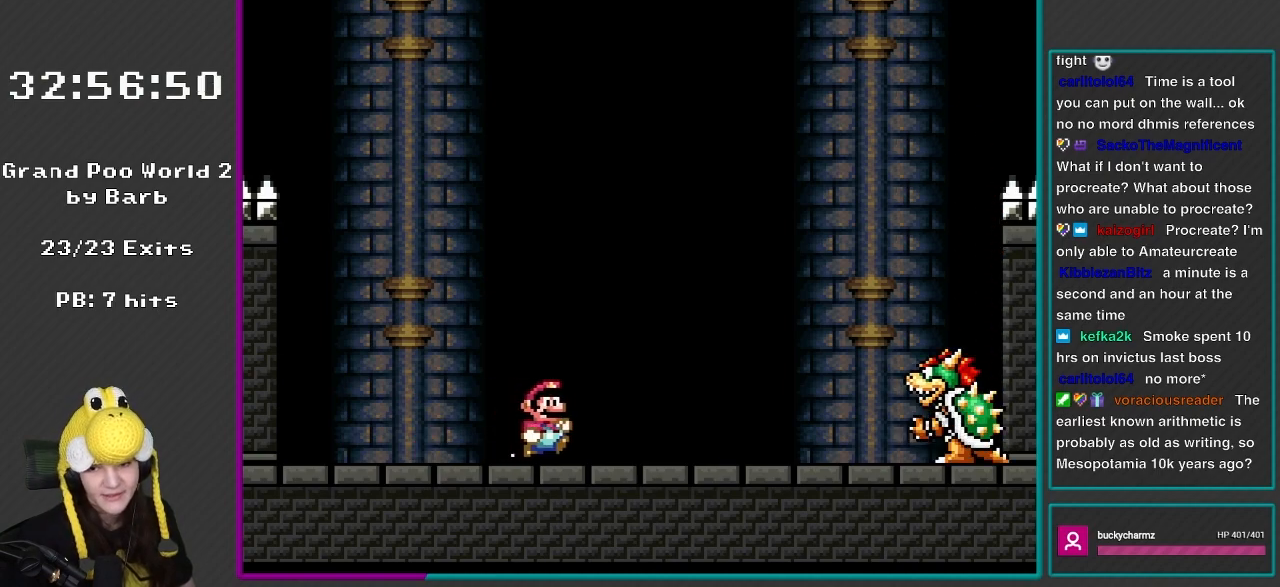
{"buttons": ["Y", "DPAD_LEFT"], "events": [[83, "DPAD_RIGHT", "up"], [317, "DPAD_LEFT", "down"]]}
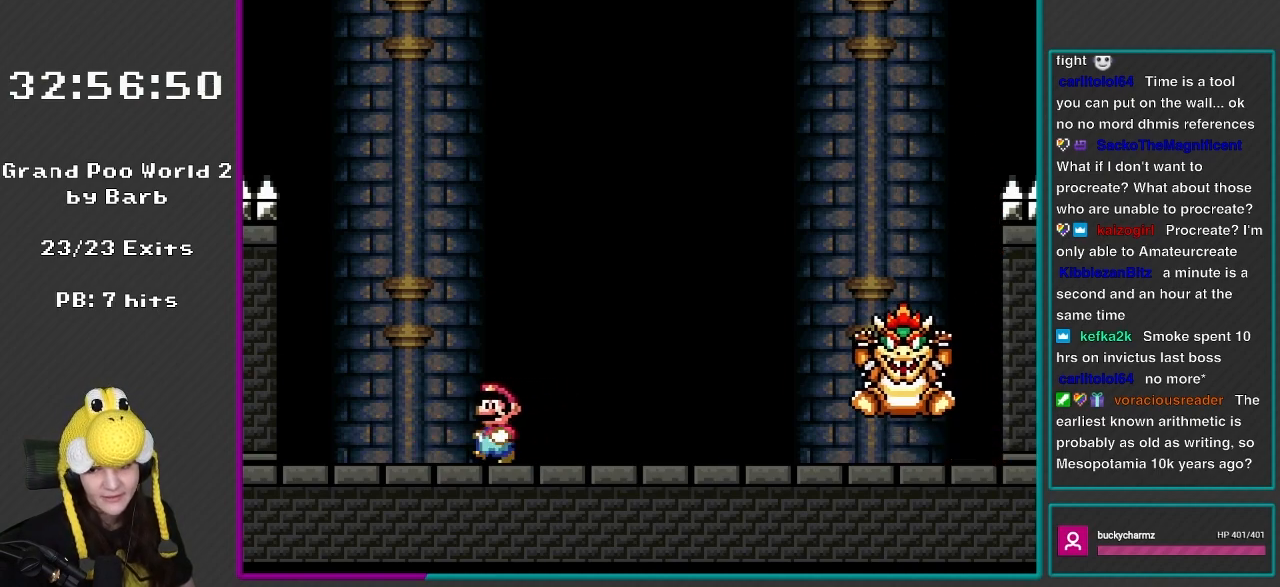
{"buttons": ["X", "DPAD_RIGHT"], "events": [[250, "DPAD_LEFT", "up"], [283, "DPAD_RIGHT", "down"], [500, "X", "down"], [500, "Y", "up"]]}
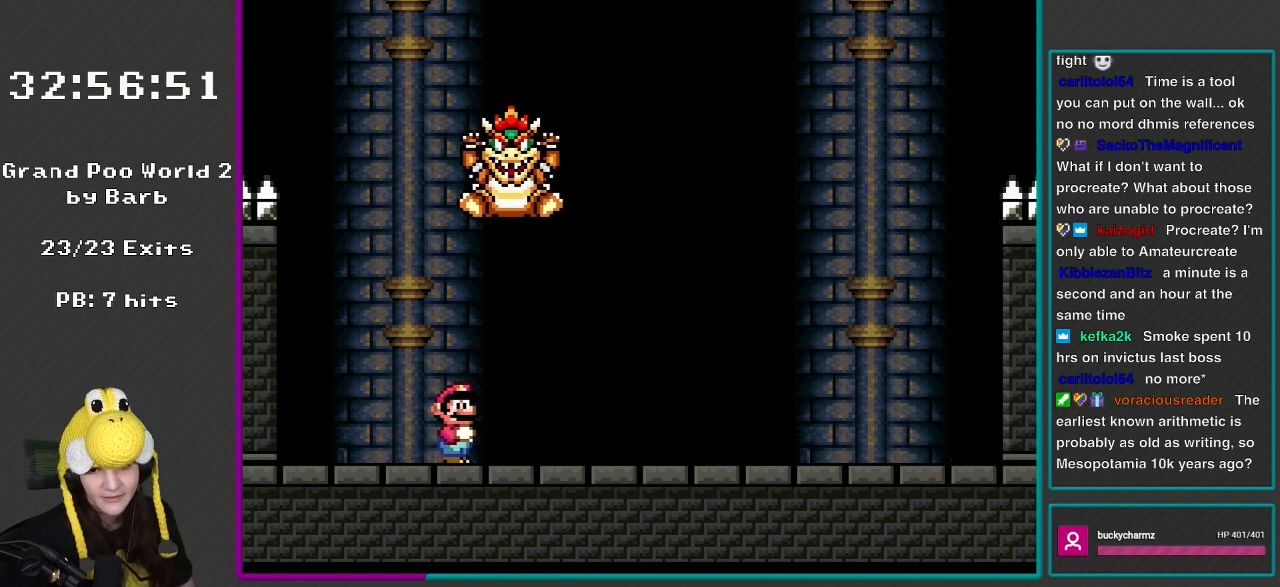
{"buttons": ["X", "DPAD_RIGHT"], "events": [[300, "A", "down"], [433, "A", "up"]]}
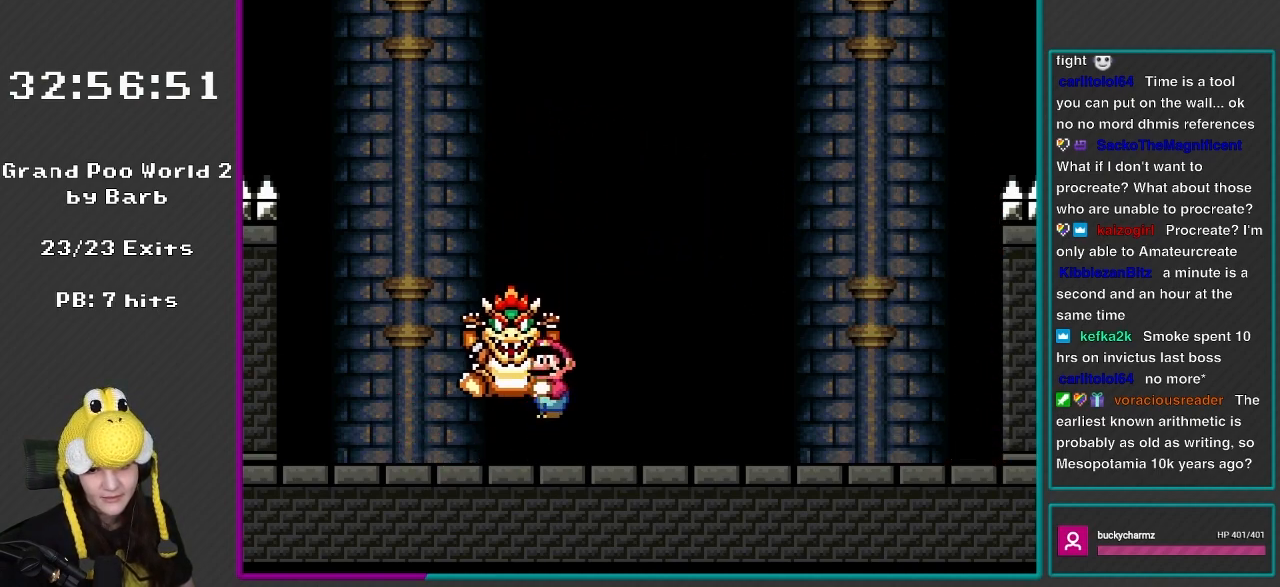
{"buttons": ["X"], "events": [[33, "A", "down"], [133, "A", "up"], [200, "DPAD_RIGHT", "up"]]}
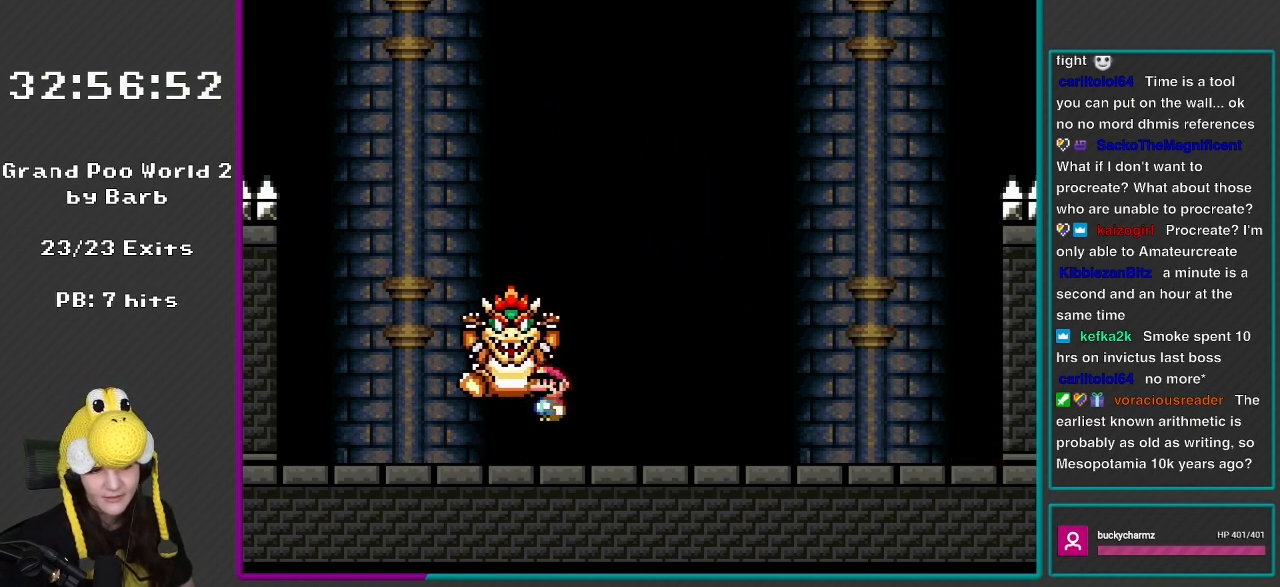
{"buttons": ["Y"], "events": [[200, "X", "up"], [250, "DPAD_RIGHT", "down"], [283, "Y", "down"], [500, "DPAD_RIGHT", "up"]]}
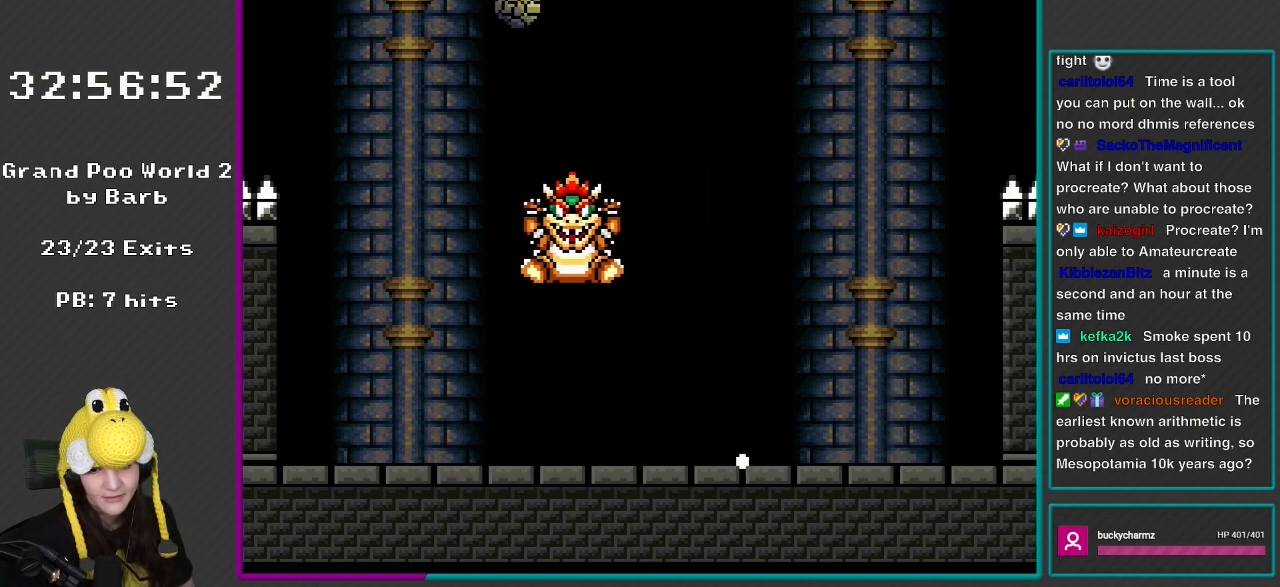
{"buttons": ["A", "X", "DPAD_LEFT"], "events": [[67, "DPAD_LEFT", "down"], [67, "DPAD_UP", "down"], [100, "DPAD_UP", "up"], [200, "Y", "up"], [300, "X", "down"], [367, "A", "down"]]}
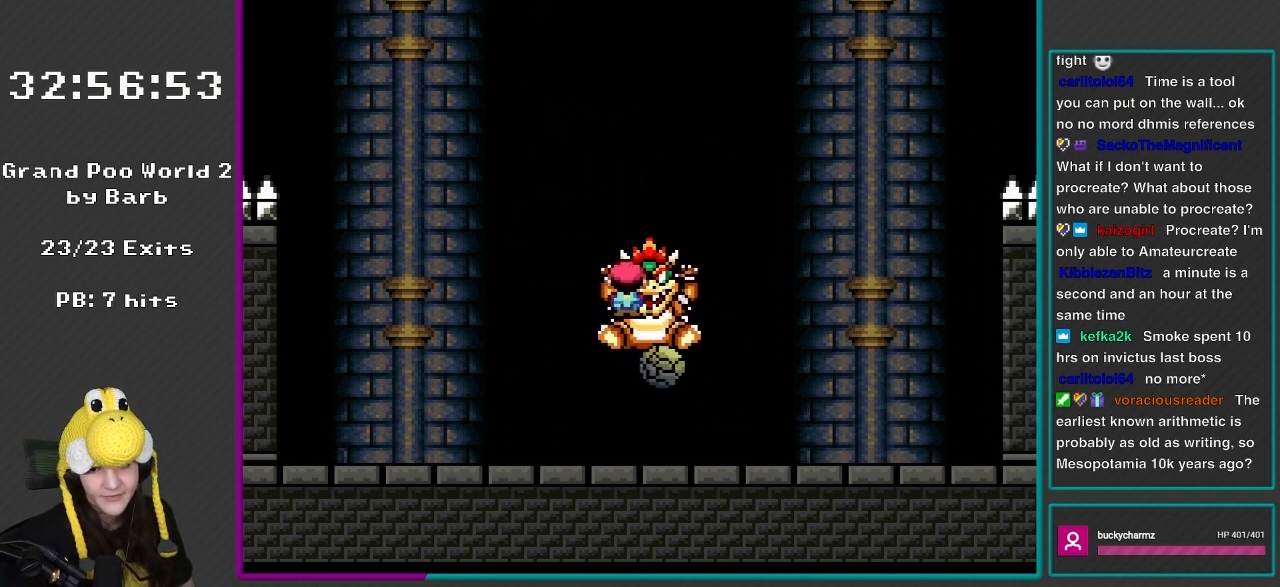
{"buttons": ["Y", "DPAD_UP"], "events": [[83, "A", "up"], [167, "X", "up"], [200, "Y", "down"], [333, "DPAD_UP", "down"], [467, "DPAD_LEFT", "up"]]}
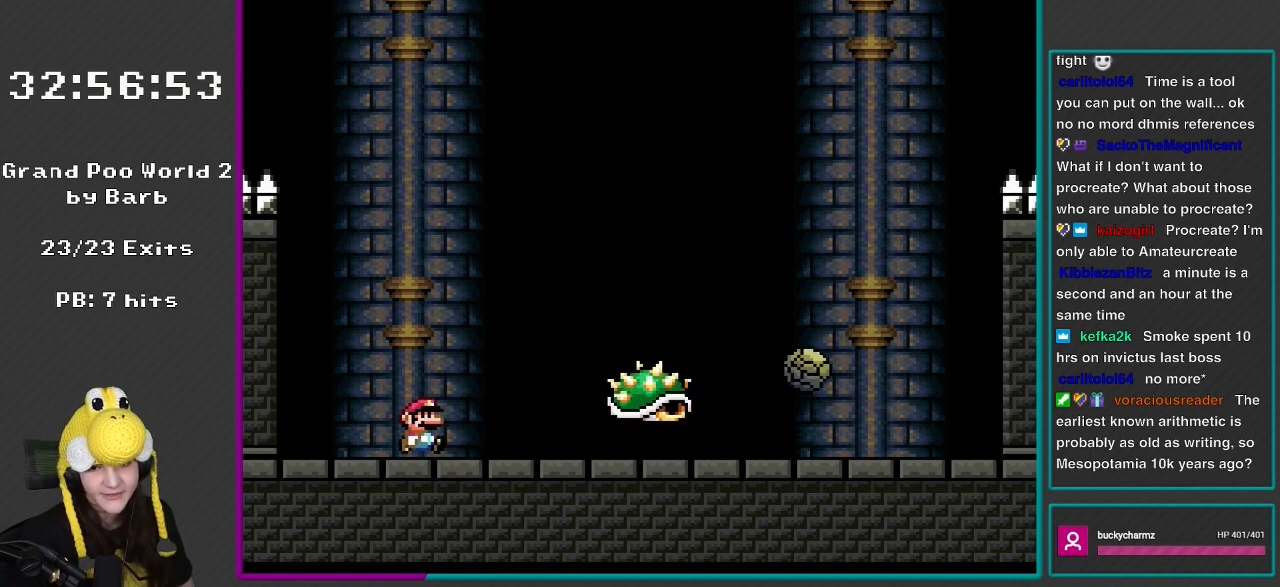
{"buttons": ["B", "Y", "DPAD_RIGHT"], "events": [[50, "DPAD_UP", "up"], [200, "DPAD_RIGHT", "down"], [267, "B", "down"]]}
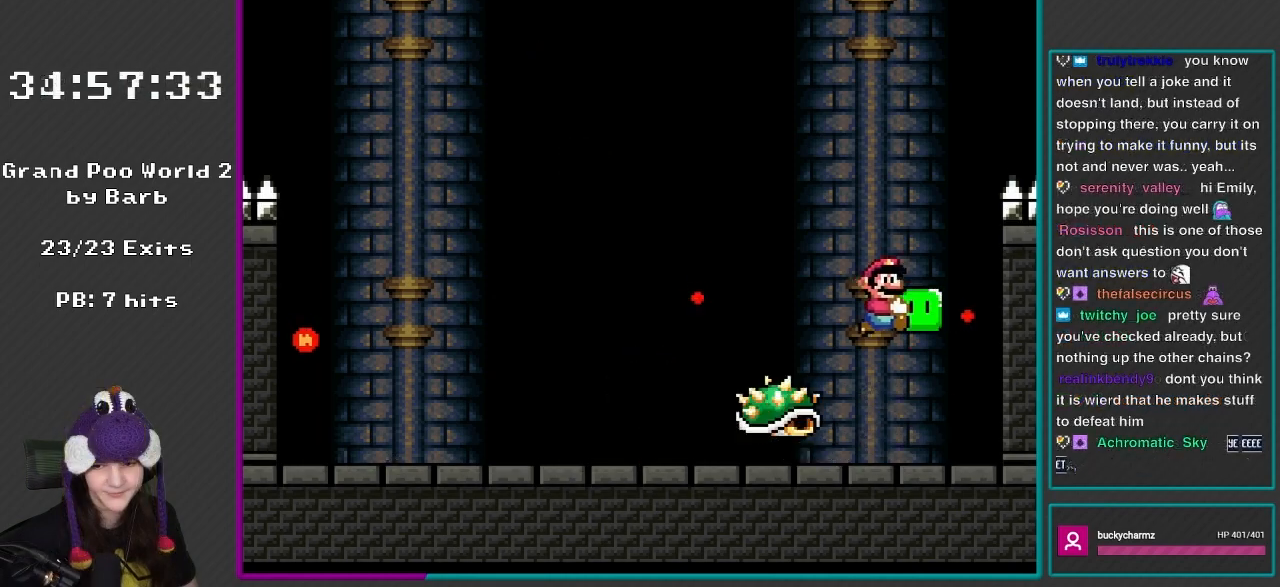
{"buttons": ["Y"], "events": [[150, "B", "up"], [183, "DPAD_RIGHT", "up"], [233, "DPAD_LEFT", "down"], [383, "Y", "up"], [500, "DPAD_LEFT", "up"], [500, "Y", "down"]]}
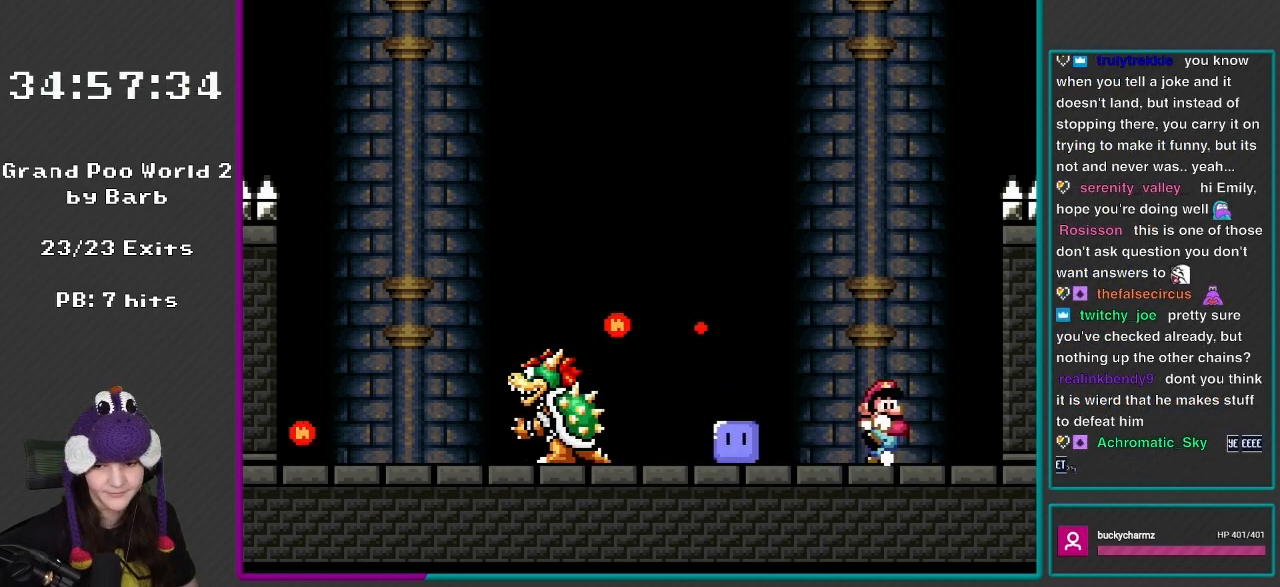
{"buttons": ["Y"], "events": [[100, "DPAD_RIGHT", "down"], [333, "DPAD_RIGHT", "up"]]}
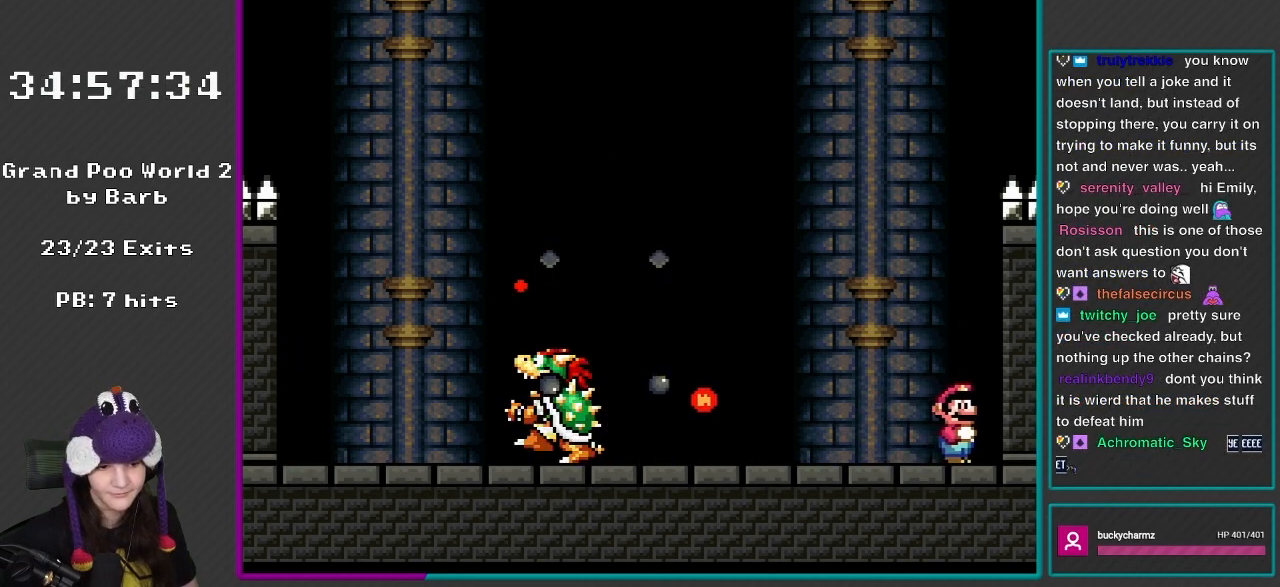
{"buttons": ["Y"], "events": []}
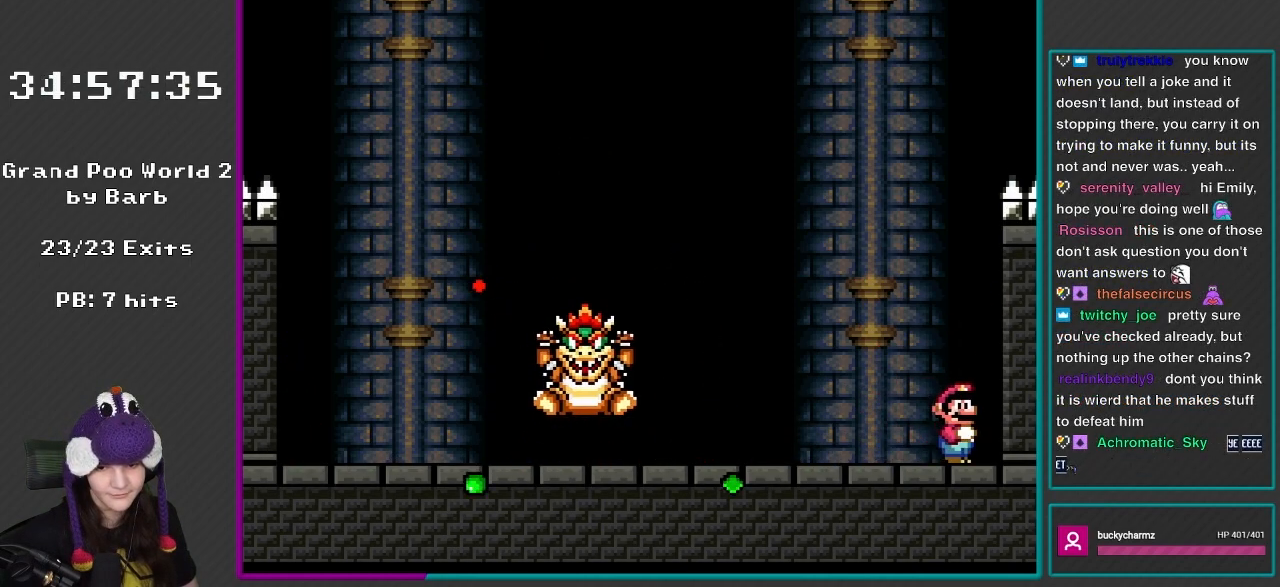
{"buttons": ["X", "DPAD_RIGHT"], "events": [[333, "DPAD_RIGHT", "down"], [400, "Y", "up"], [417, "X", "down"]]}
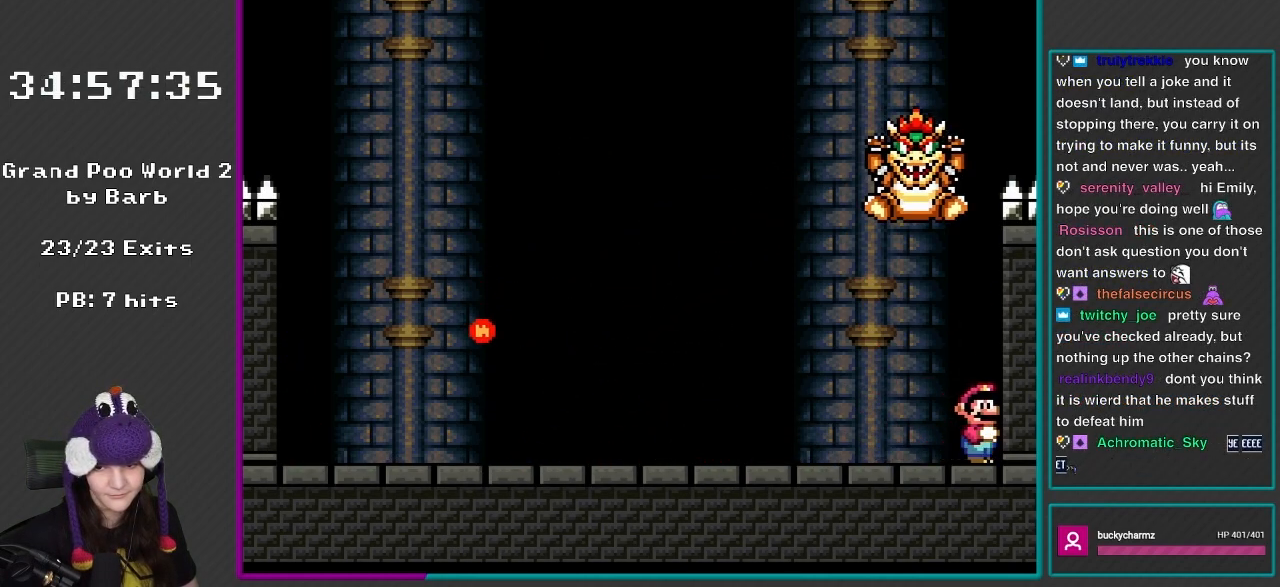
{"buttons": ["A", "X"], "events": [[117, "A", "down"], [183, "DPAD_RIGHT", "up"]]}
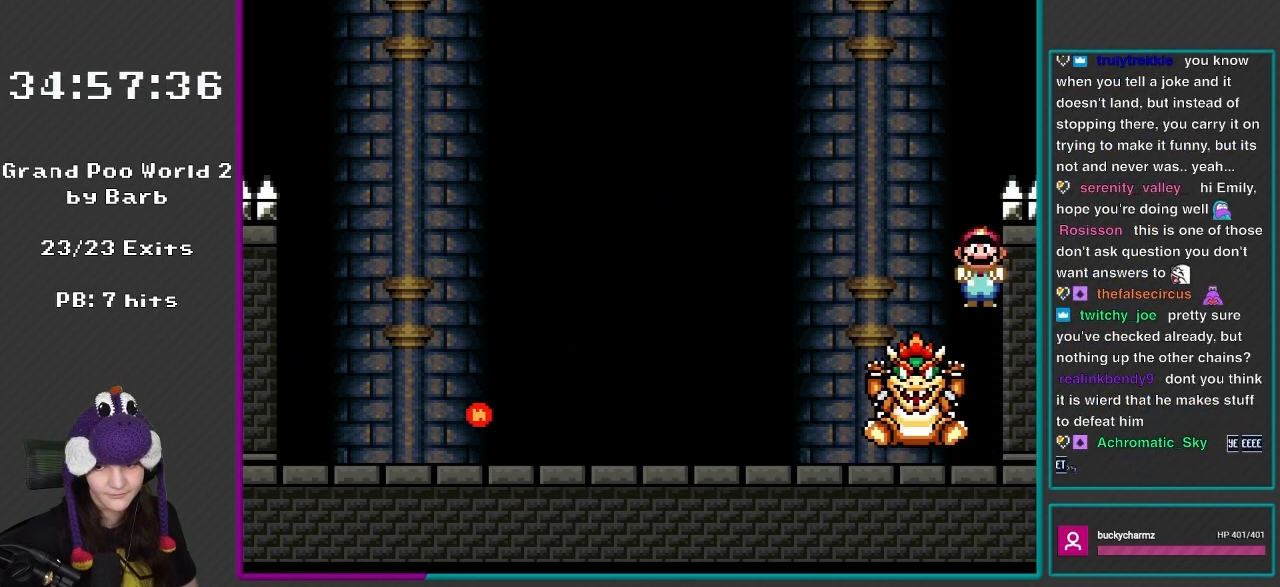
{"buttons": ["X"], "events": [[67, "A", "up"]]}
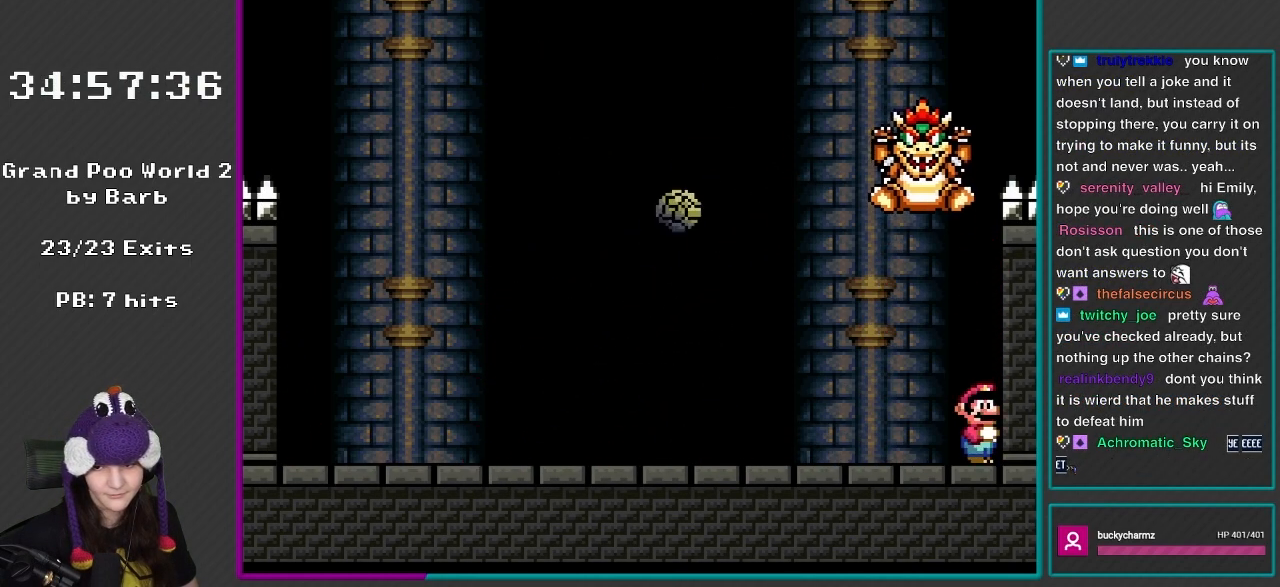
{"buttons": ["X"], "events": [[300, "A", "down"], [433, "A", "up"]]}
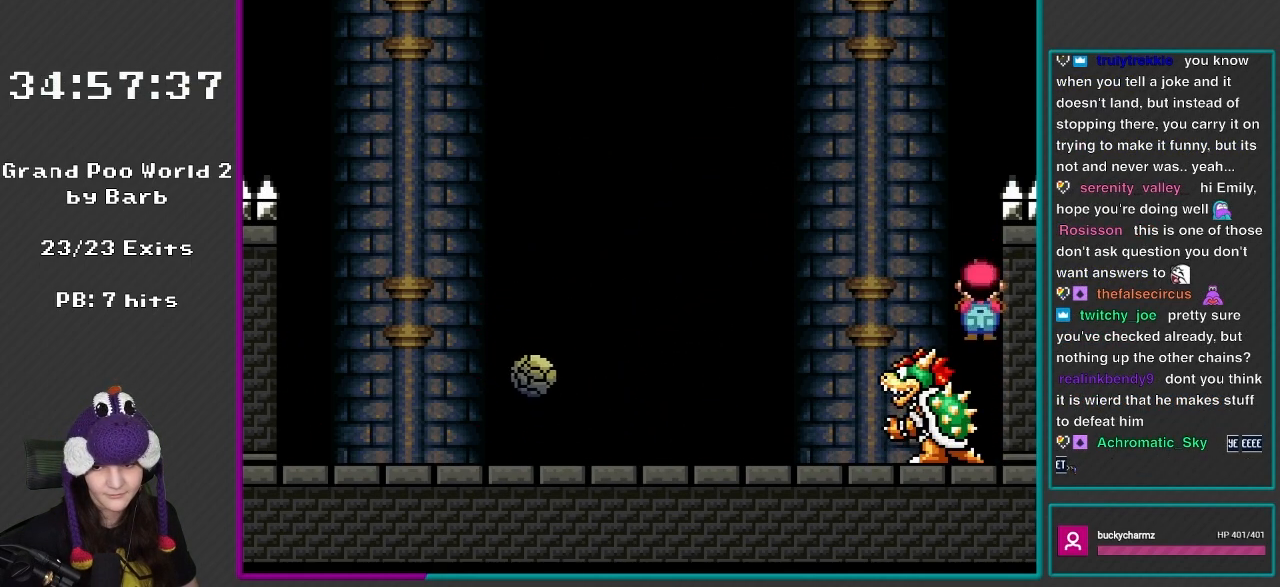
{"buttons": ["Y", "DPAD_DOWN"], "events": [[383, "X", "up"], [483, "DPAD_DOWN", "down"], [500, "Y", "down"]]}